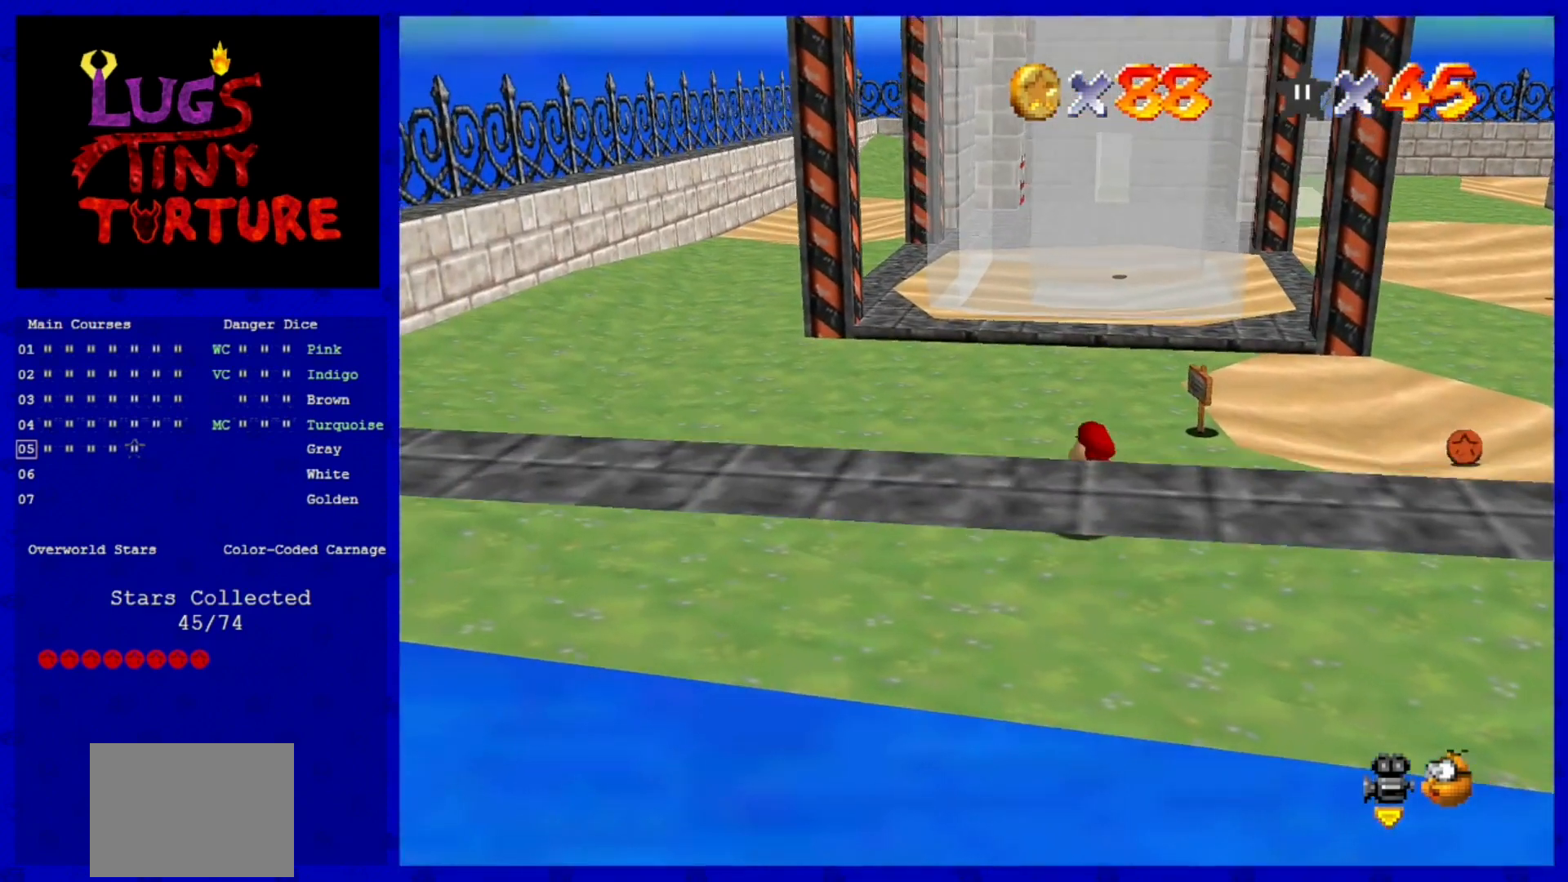
Gameplay with a controller (Nintendo layout); each line is a JSON object with the inputs held at the frame after it. "events" lists button and stick changes between this image and that frame as [ms after this image, input, new state], when the widget could be followed in between. Not read: L3 R3.
{"buttons": [], "left_stick": "up", "events": [[40, "left_stick", "up"], [360, "left_stick", "center"], [520, "left_stick", "up"]]}
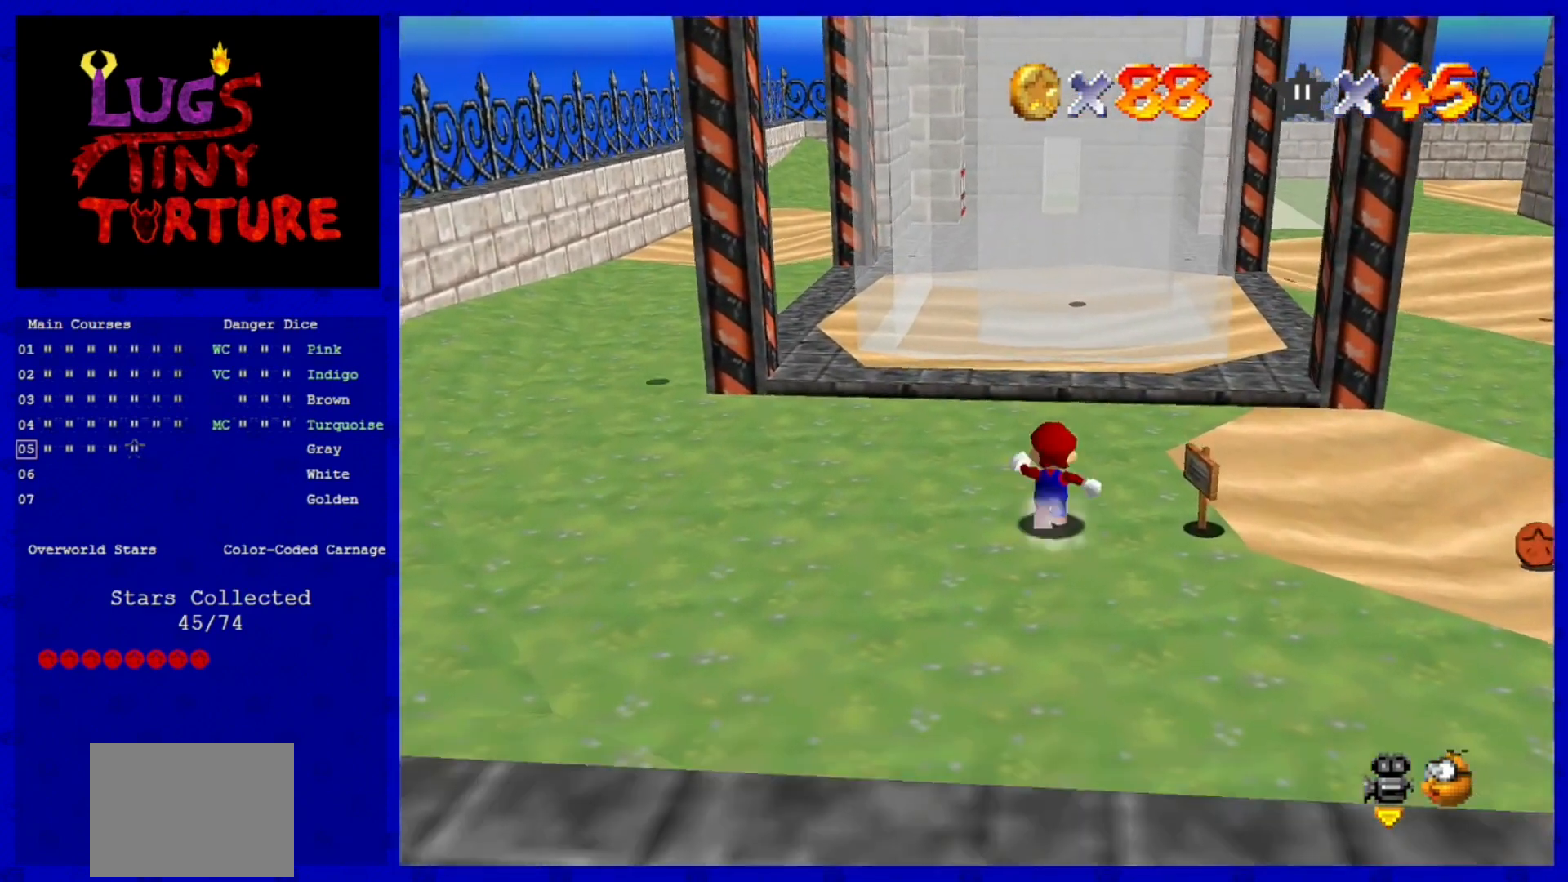
{"buttons": [], "left_stick": "up", "events": []}
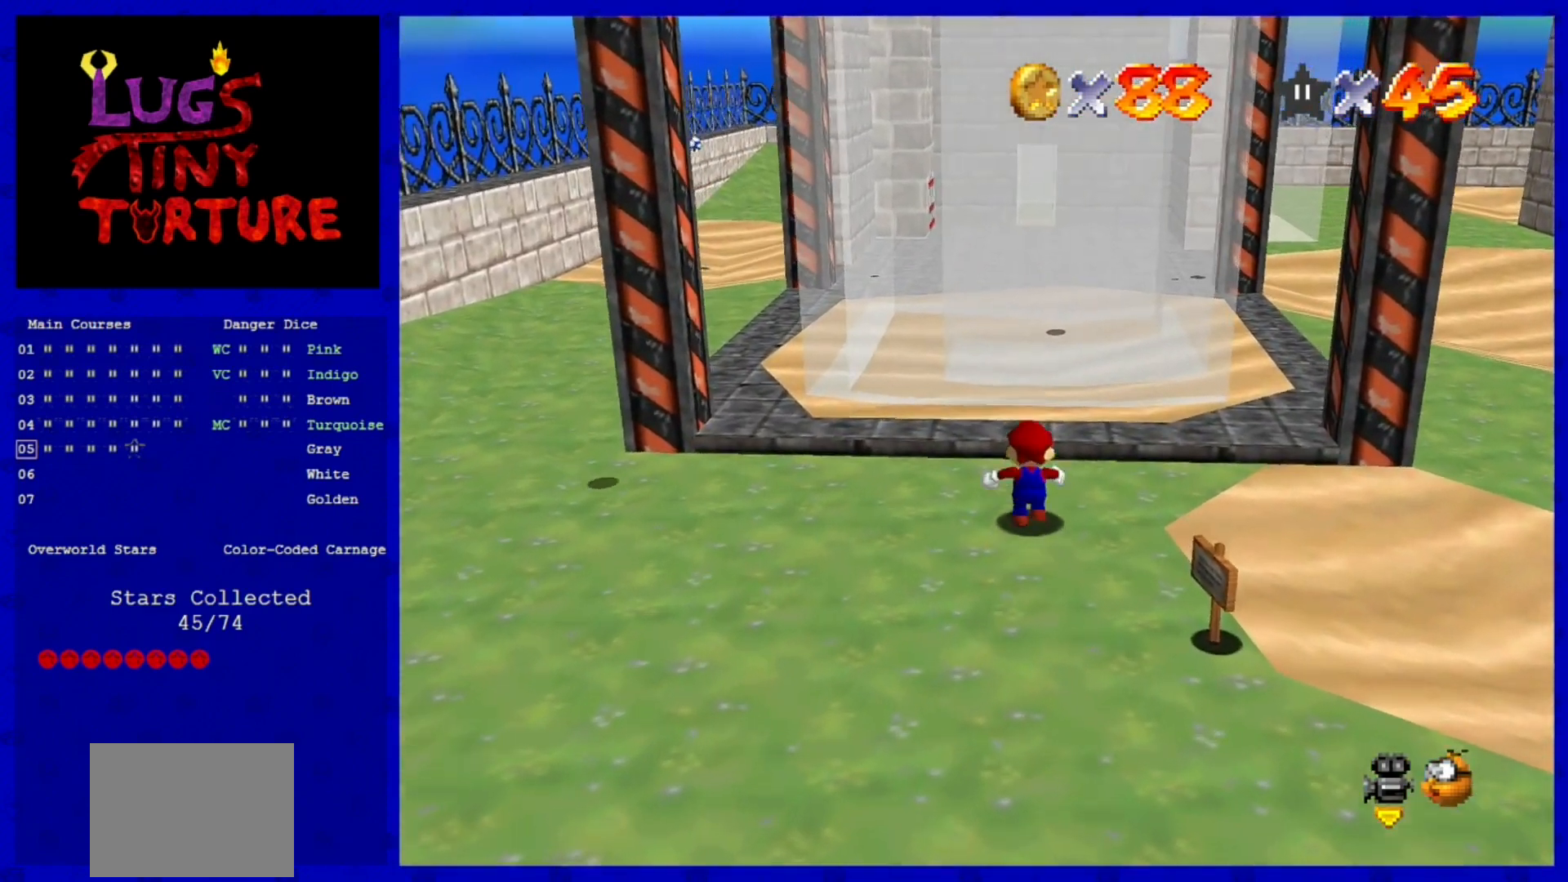
{"buttons": [], "left_stick": "center", "events": [[80, "left_stick", "center"], [360, "left_stick", "up"], [480, "left_stick", "center"]]}
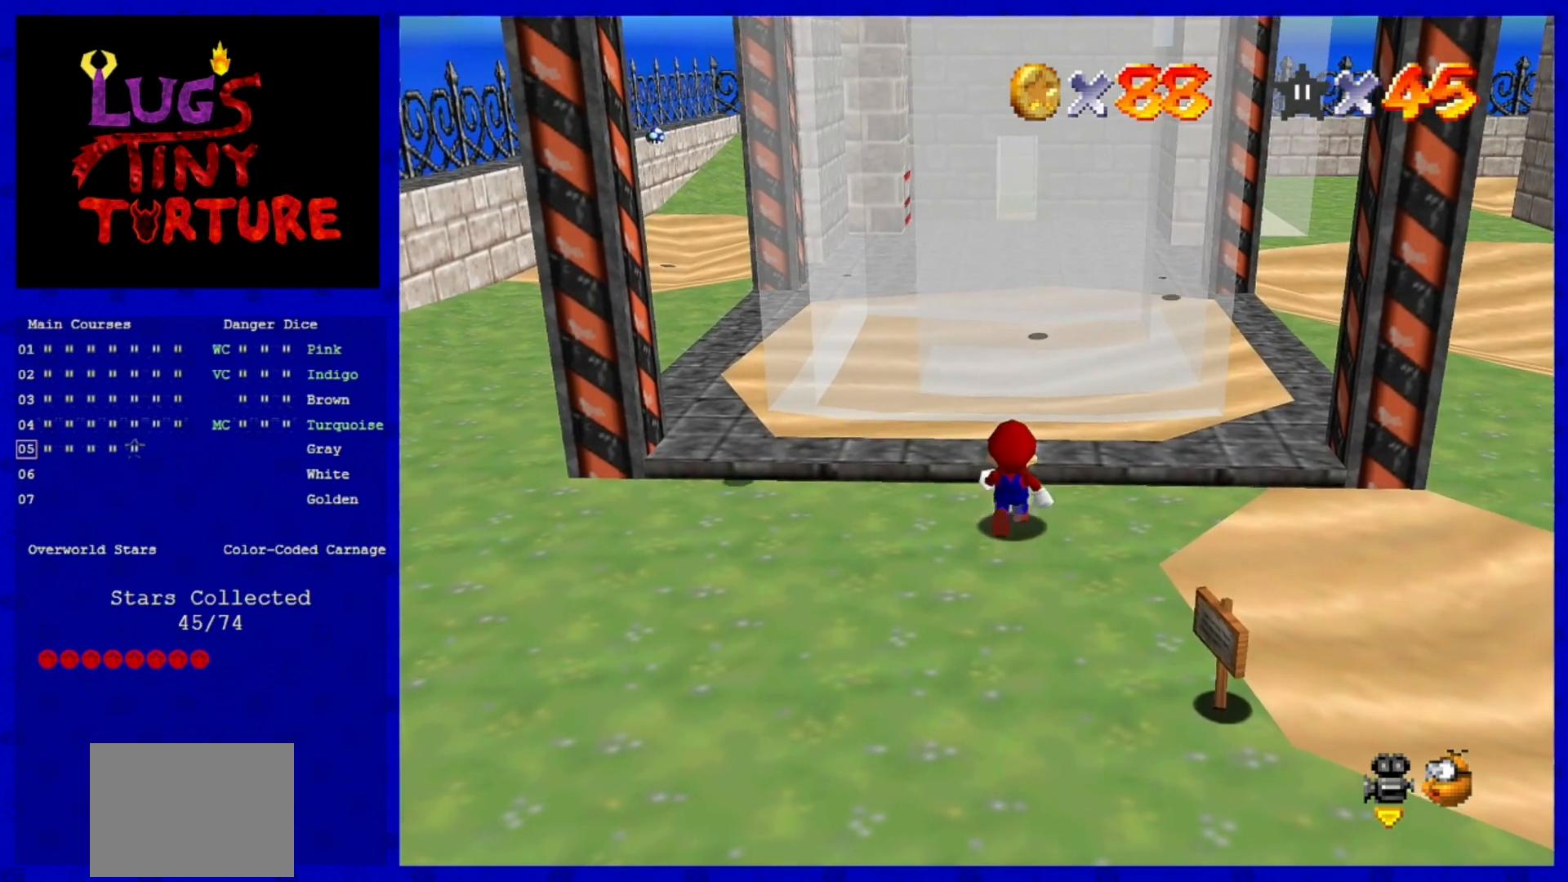
{"buttons": [], "left_stick": "center", "events": [[160, "left_stick", "up"], [280, "A", "down"], [360, "A", "up"], [440, "left_stick", "center"]]}
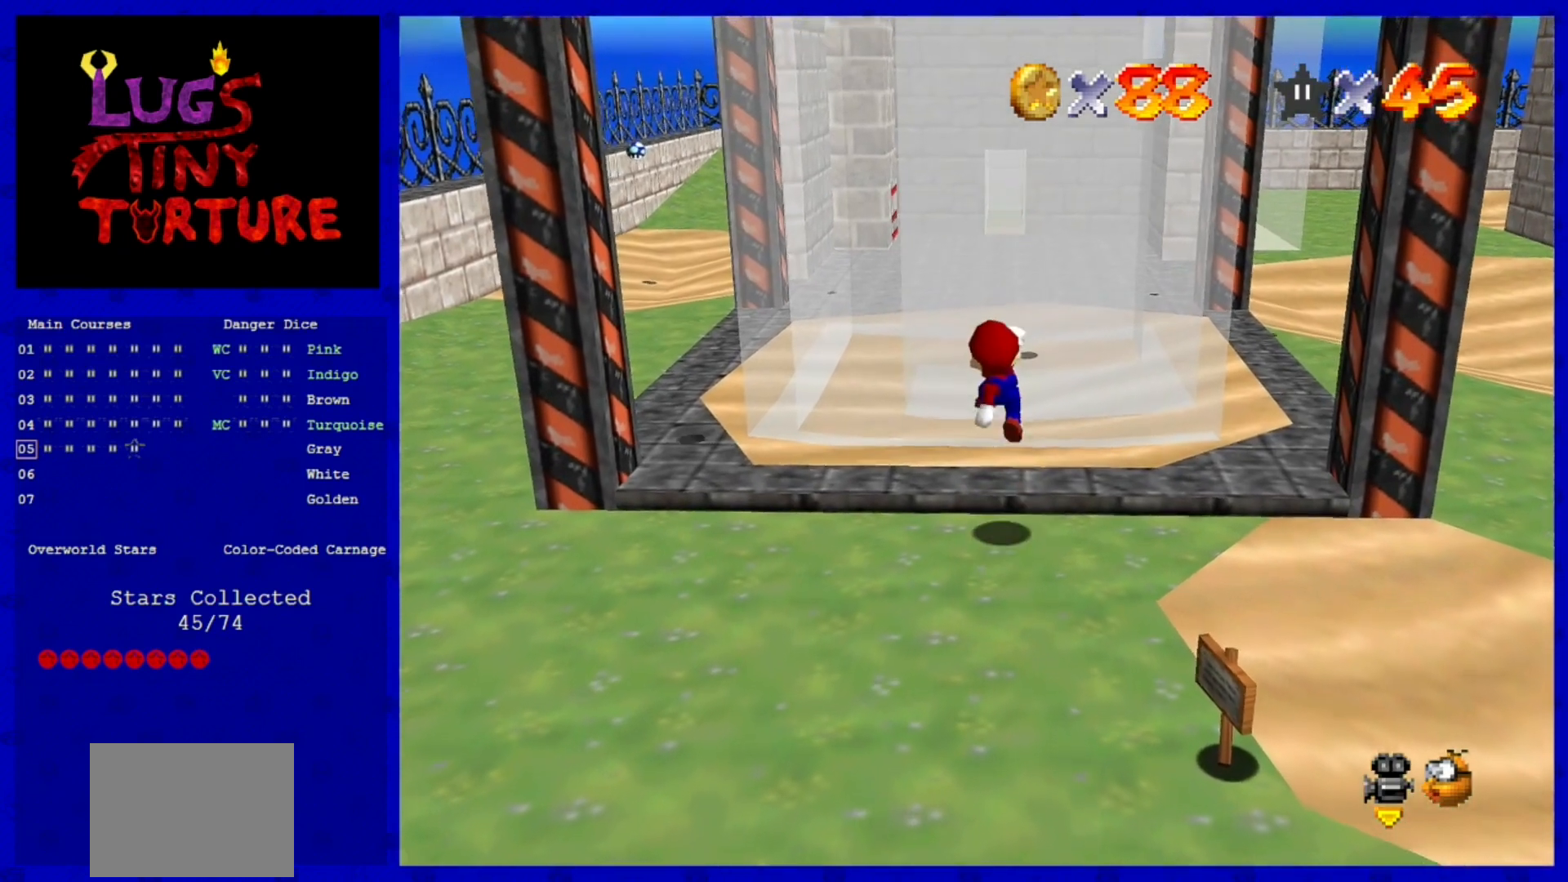
{"buttons": [], "left_stick": "center", "events": []}
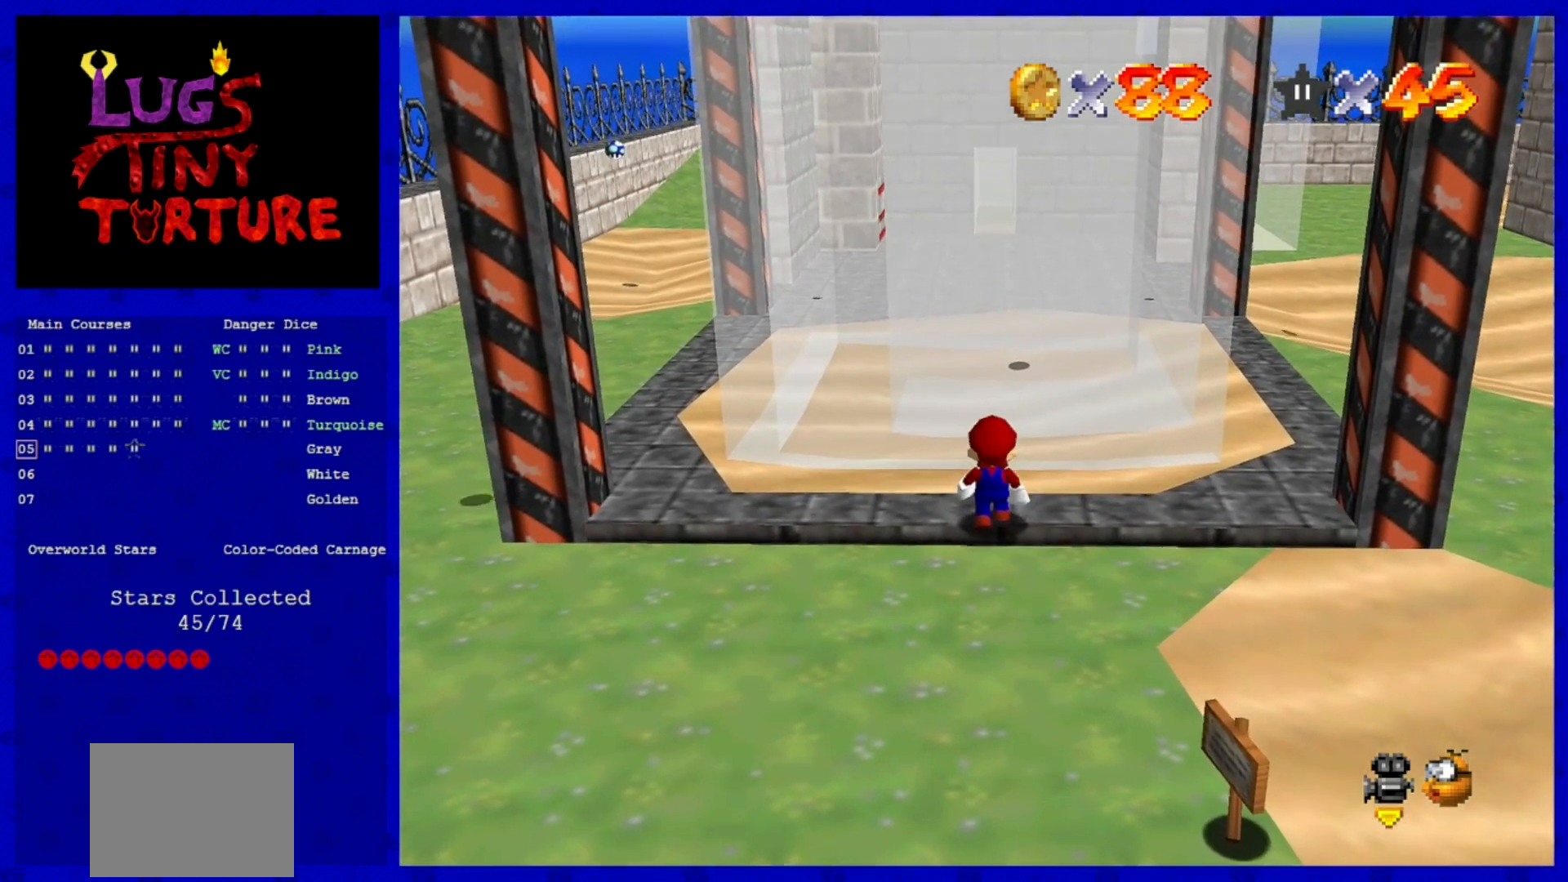
{"buttons": [], "left_stick": "center", "events": [[40, "left_stick", "up"], [120, "left_stick", "center"]]}
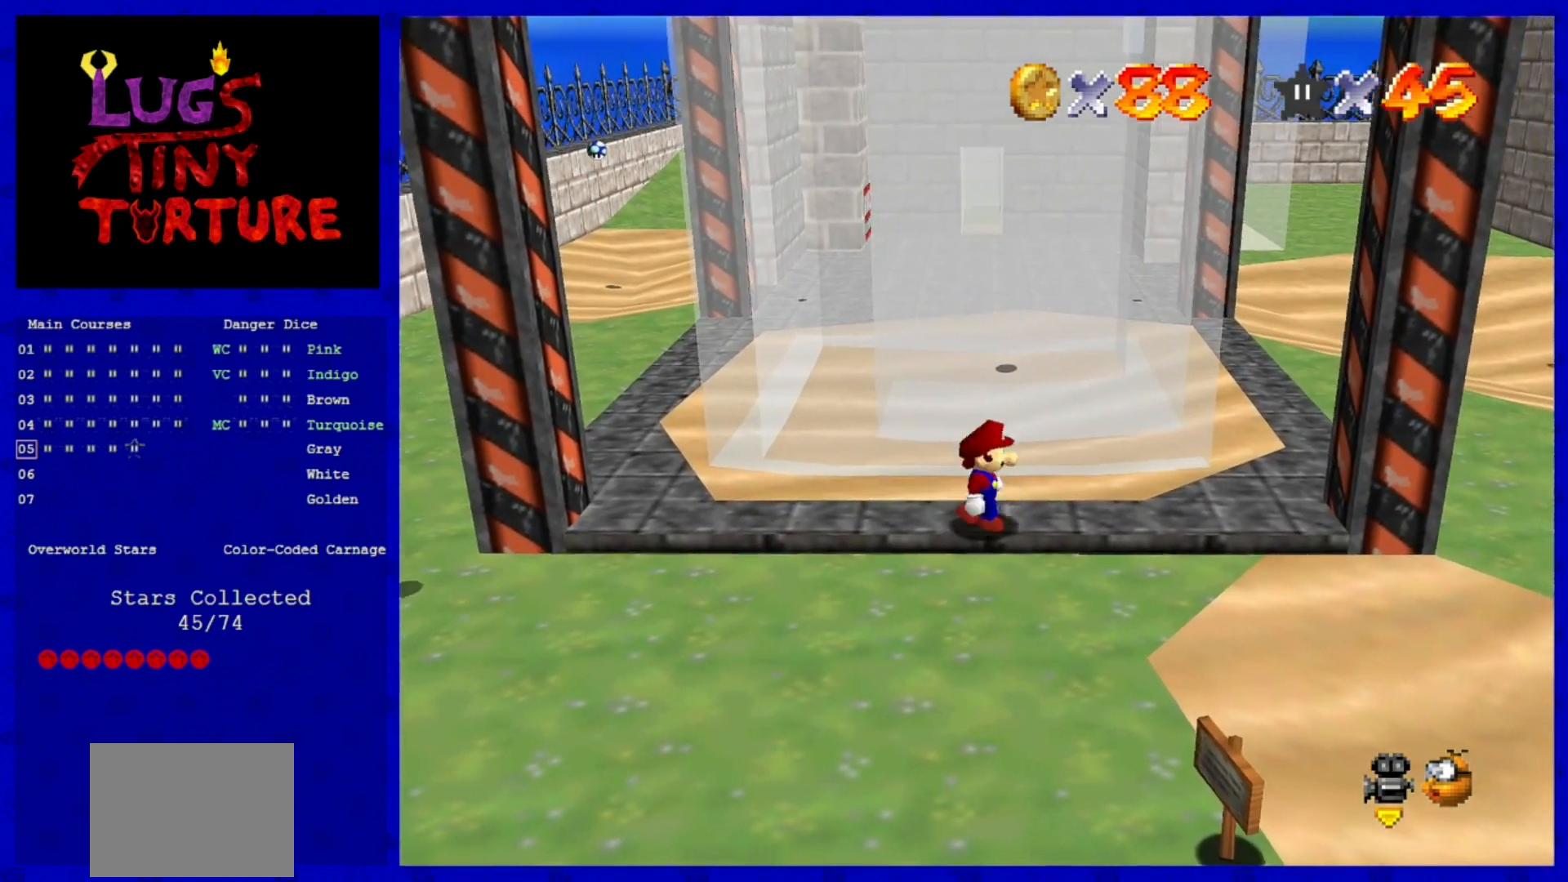
{"buttons": [], "left_stick": "right", "events": [[400, "A", "down"], [520, "A", "up"], [520, "left_stick", "right"]]}
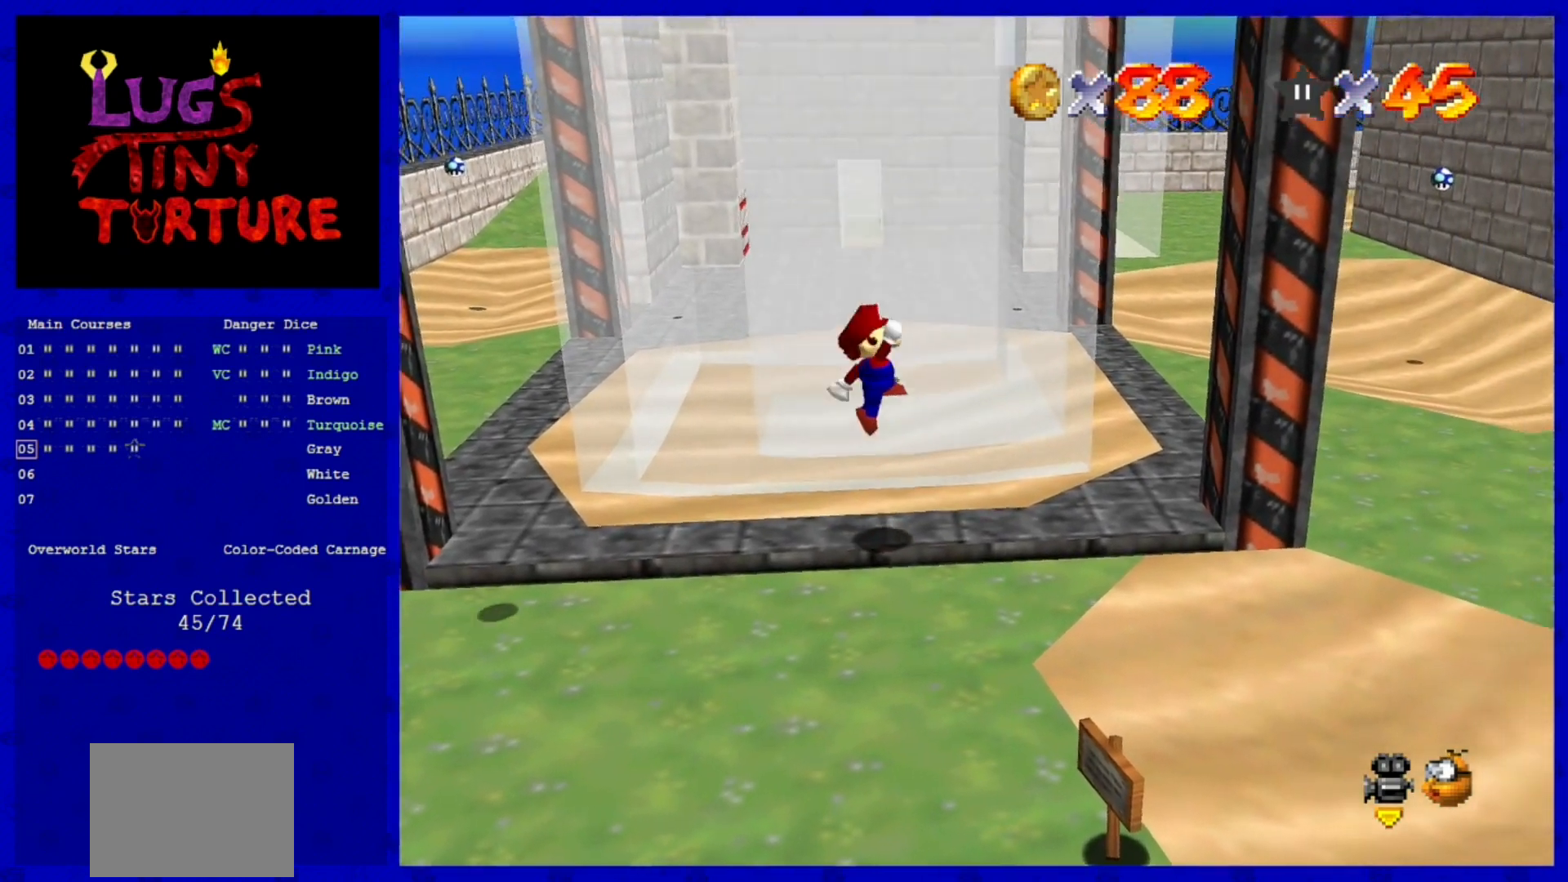
{"buttons": ["A"], "left_stick": "right", "events": [[480, "A", "down"]]}
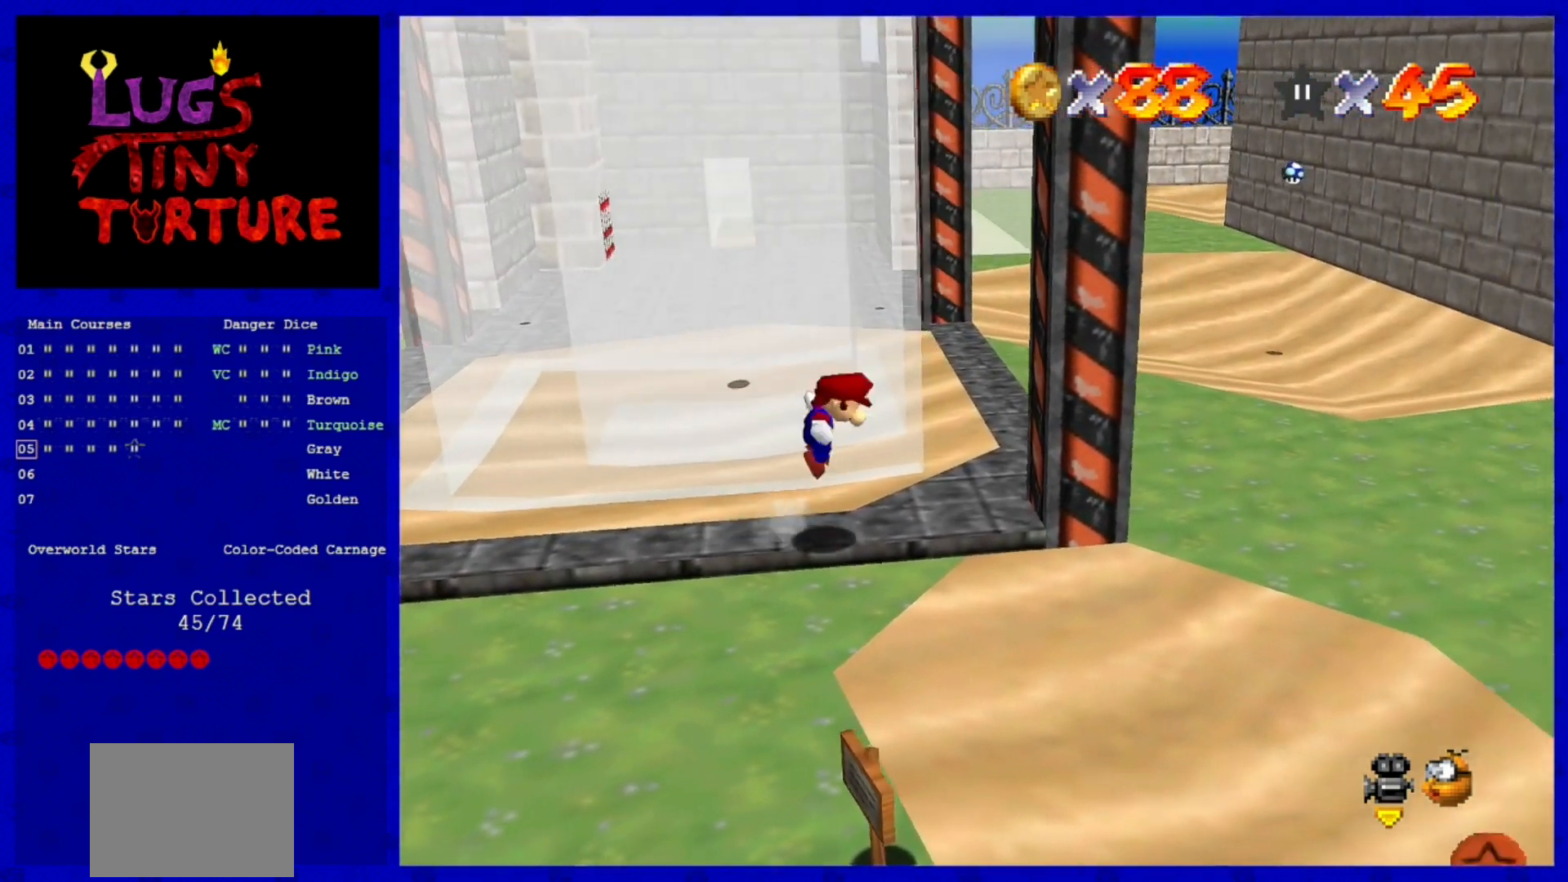
{"buttons": ["A"], "left_stick": "down", "events": [[440, "A", "up"], [480, "left_stick", "down"], [520, "A", "down"]]}
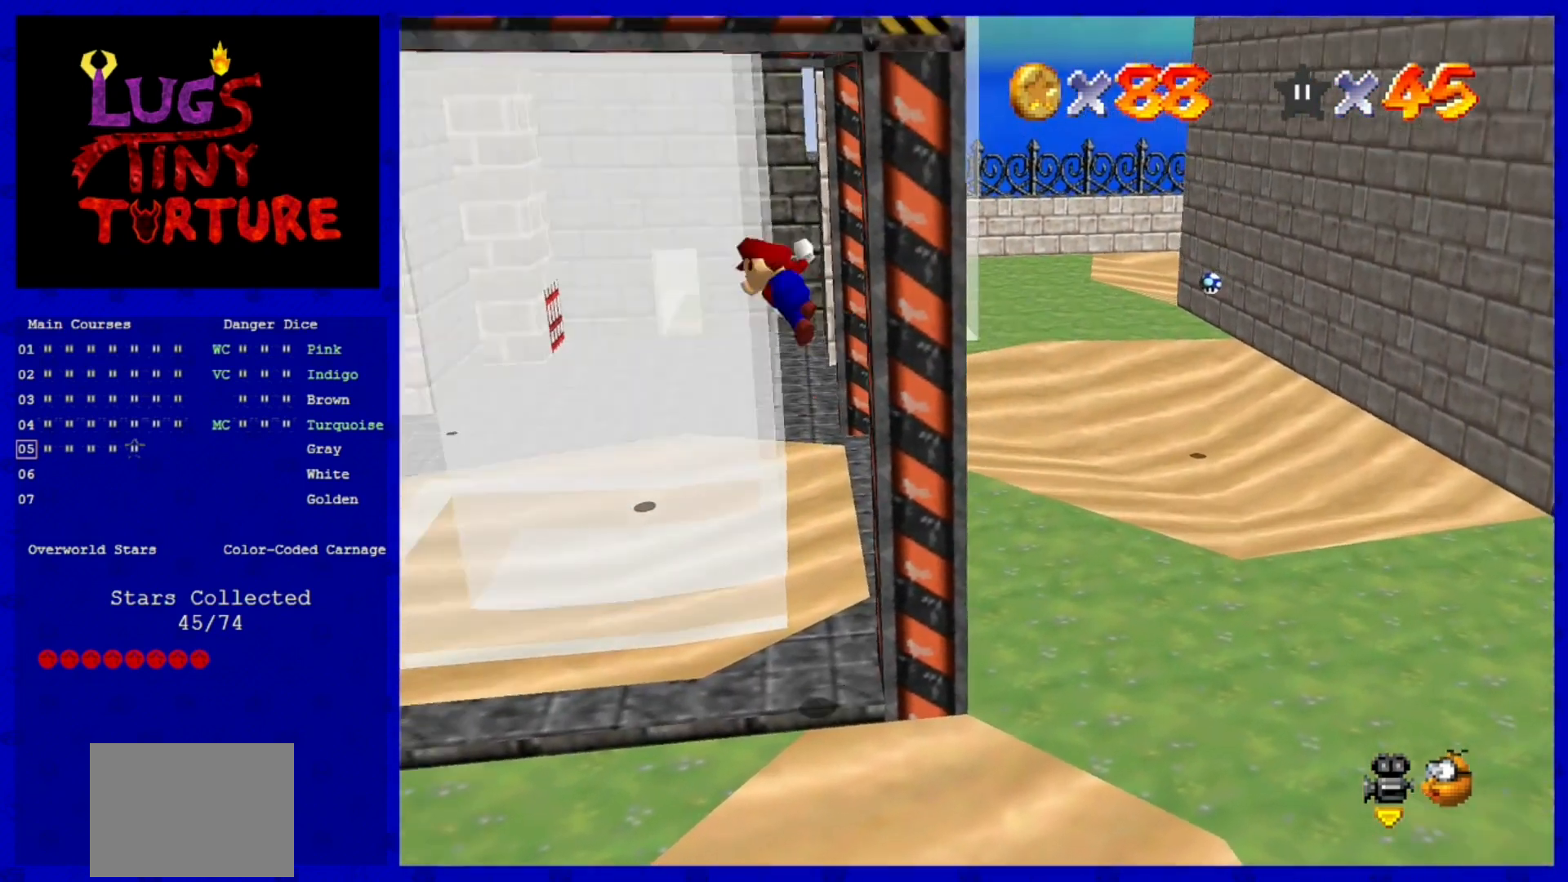
{"buttons": [], "left_stick": "up", "events": [[280, "left_stick", "up"], [440, "A", "up"]]}
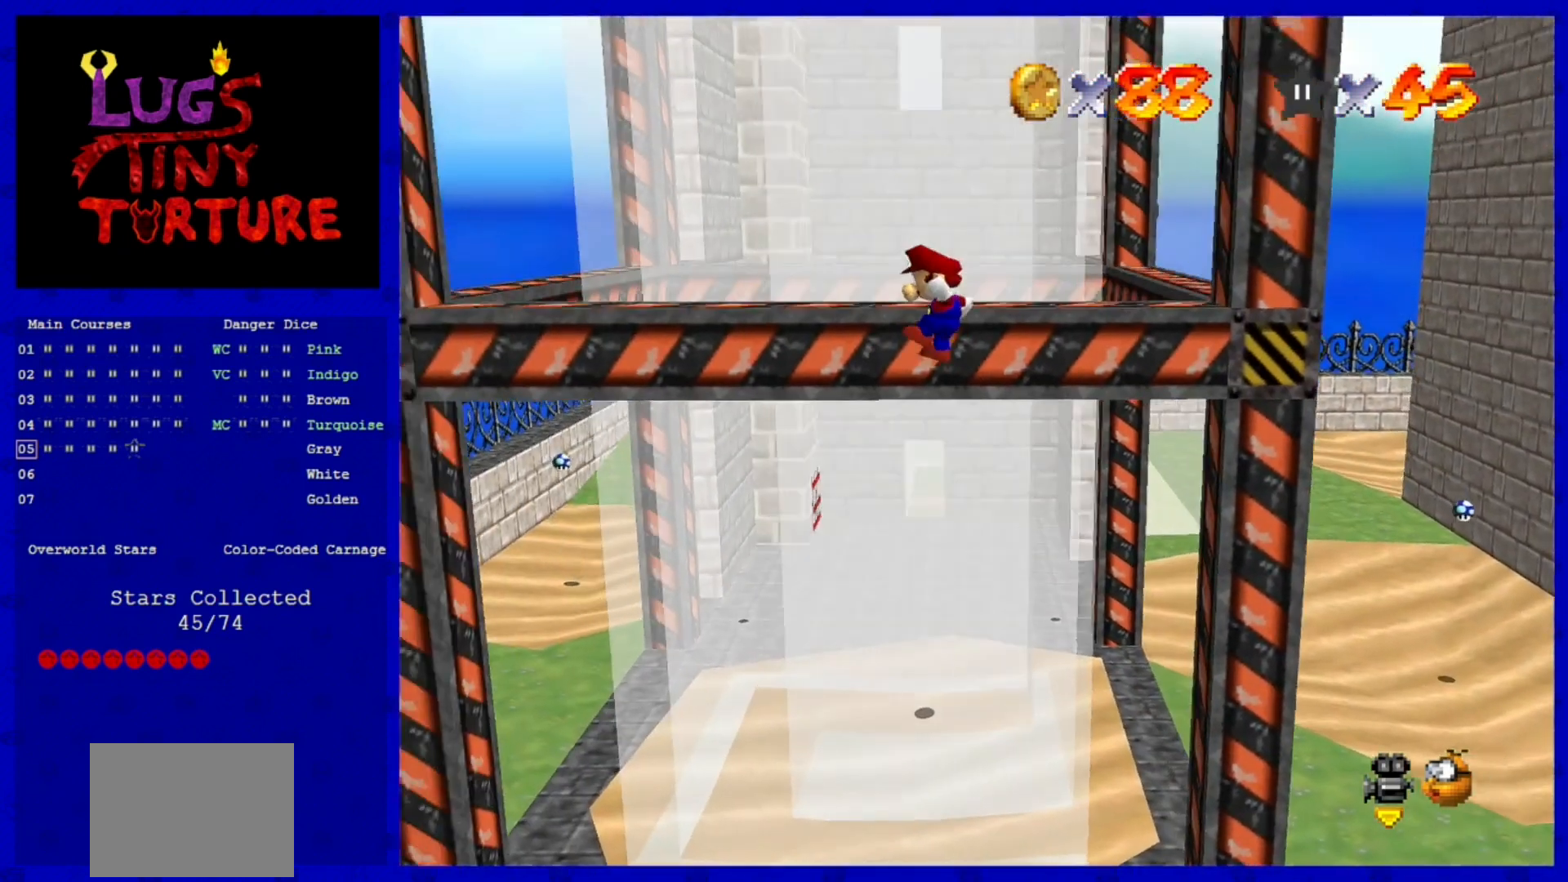
{"buttons": [], "left_stick": "center", "events": [[120, "left_stick", "center"], [280, "A", "down"], [440, "A", "up"]]}
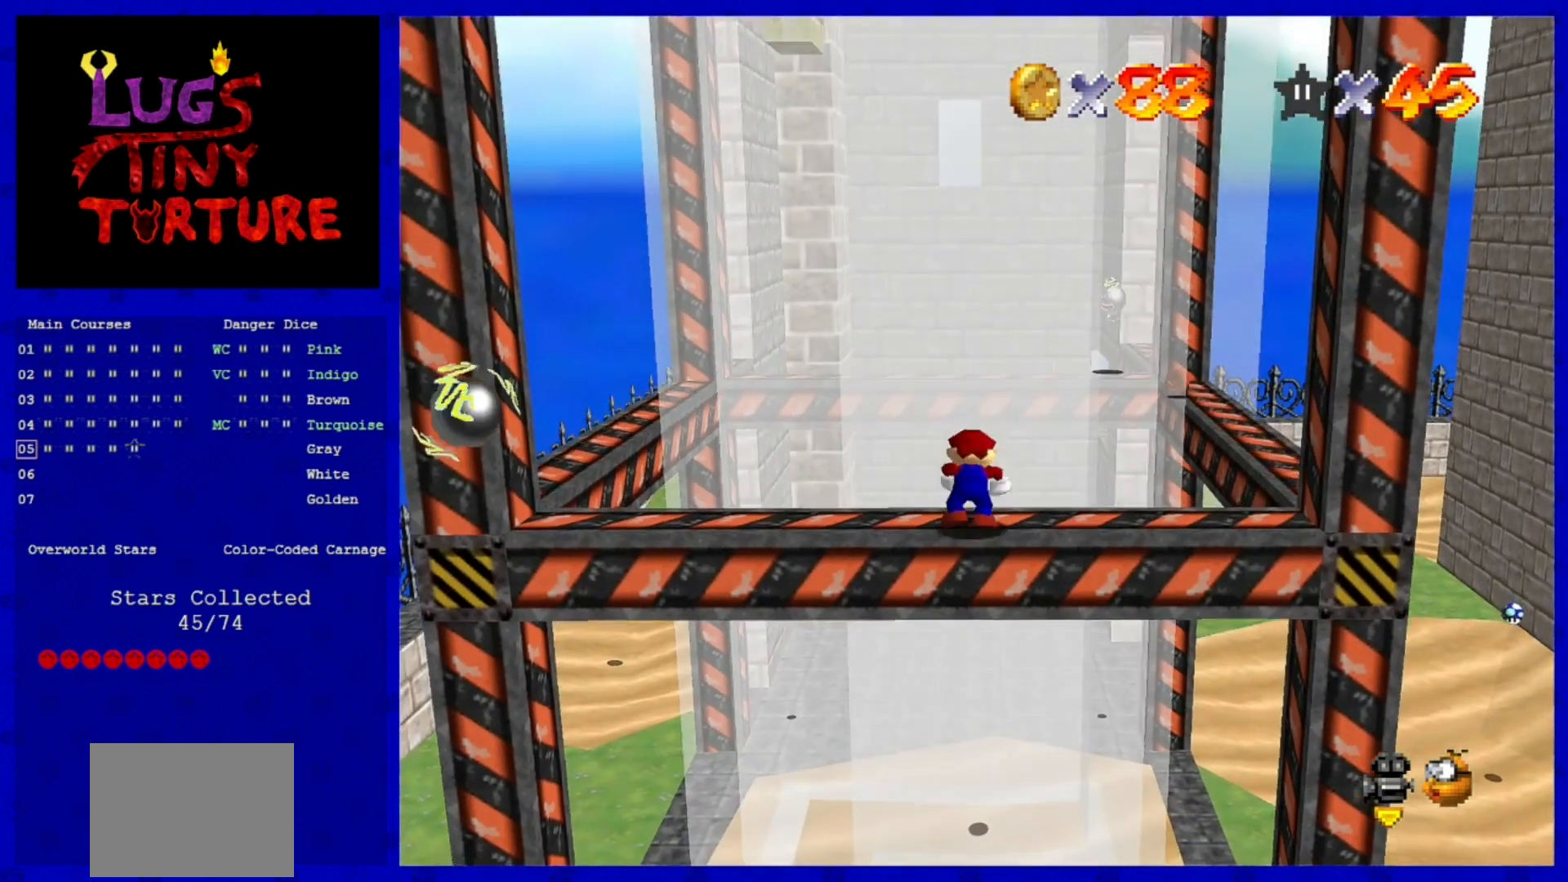
{"buttons": [], "left_stick": "center", "events": [[280, "left_stick", "right"], [360, "left_stick", "center"]]}
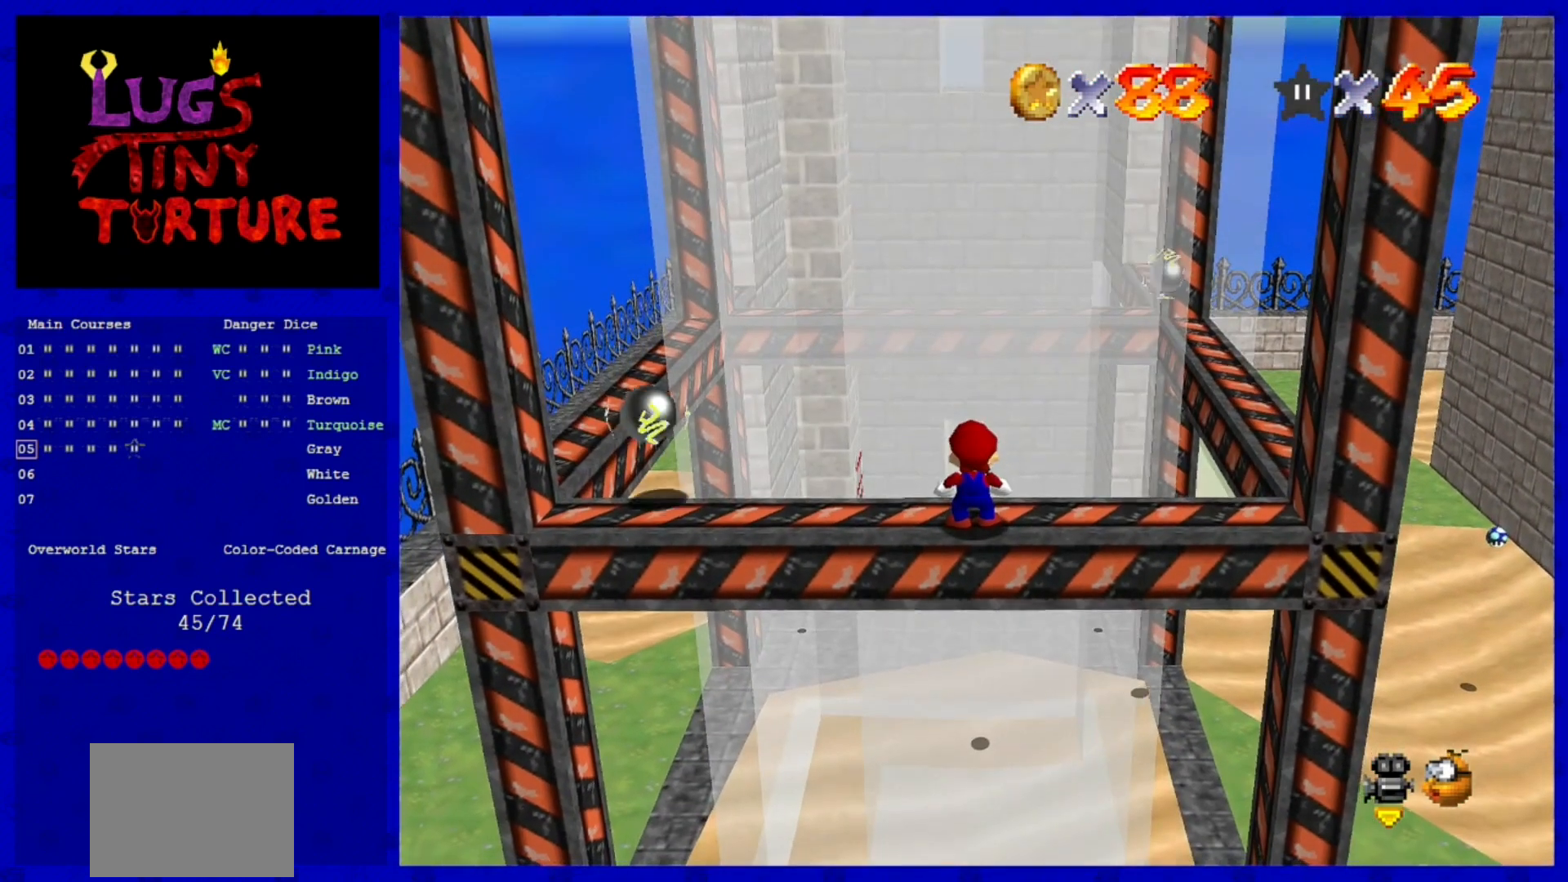
{"buttons": [], "left_stick": "center", "events": [[160, "left_stick", "right"], [240, "left_stick", "center"], [440, "A", "down"], [520, "A", "up"]]}
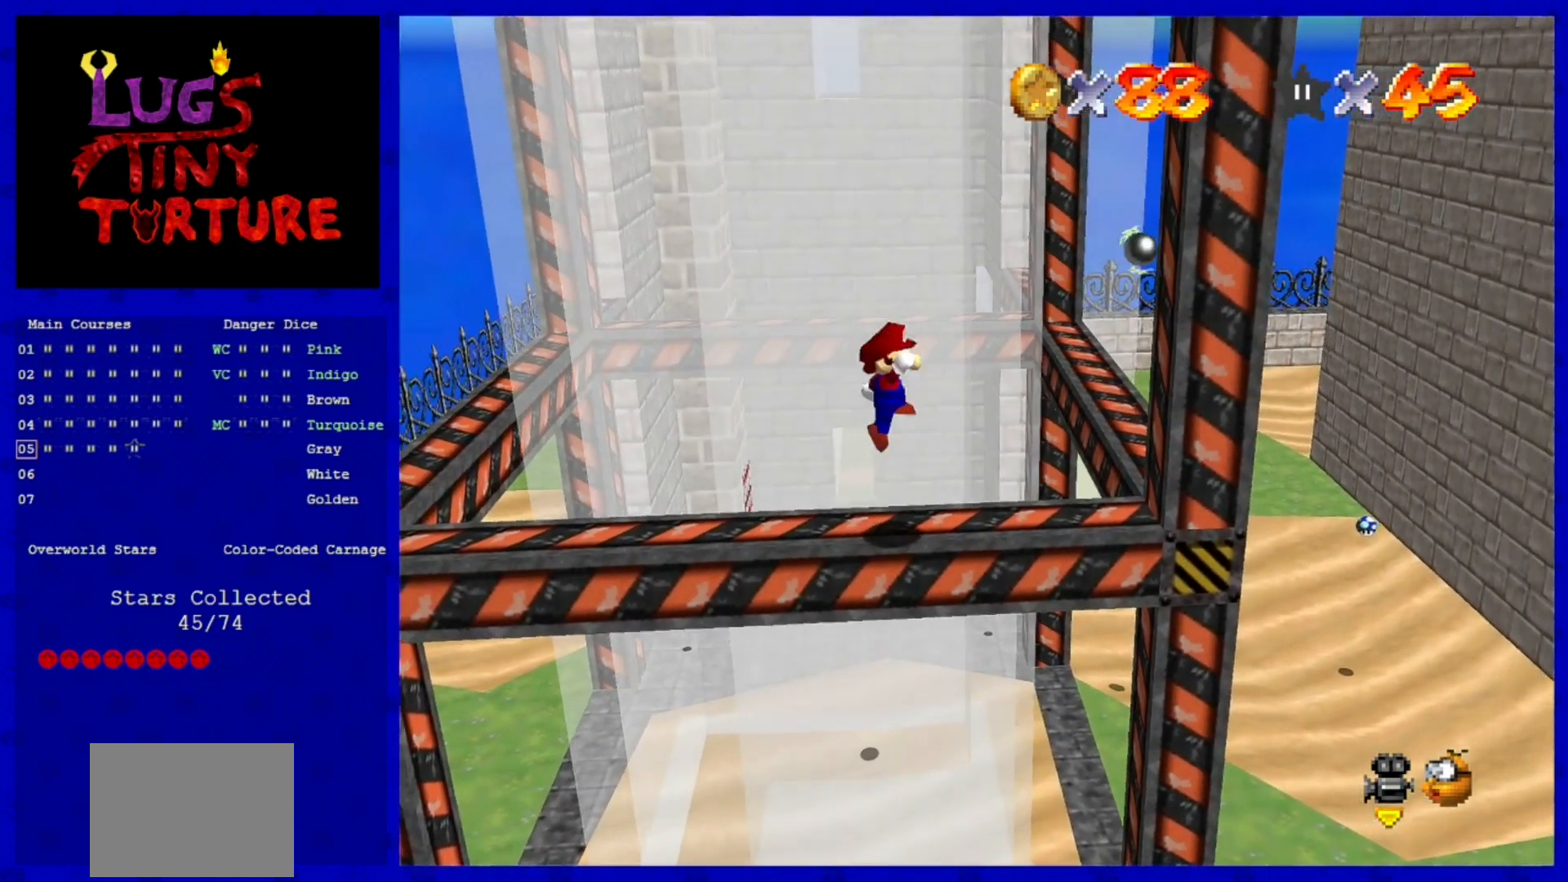
{"buttons": ["A"], "left_stick": "right", "events": [[120, "left_stick", "right"], [480, "A", "down"]]}